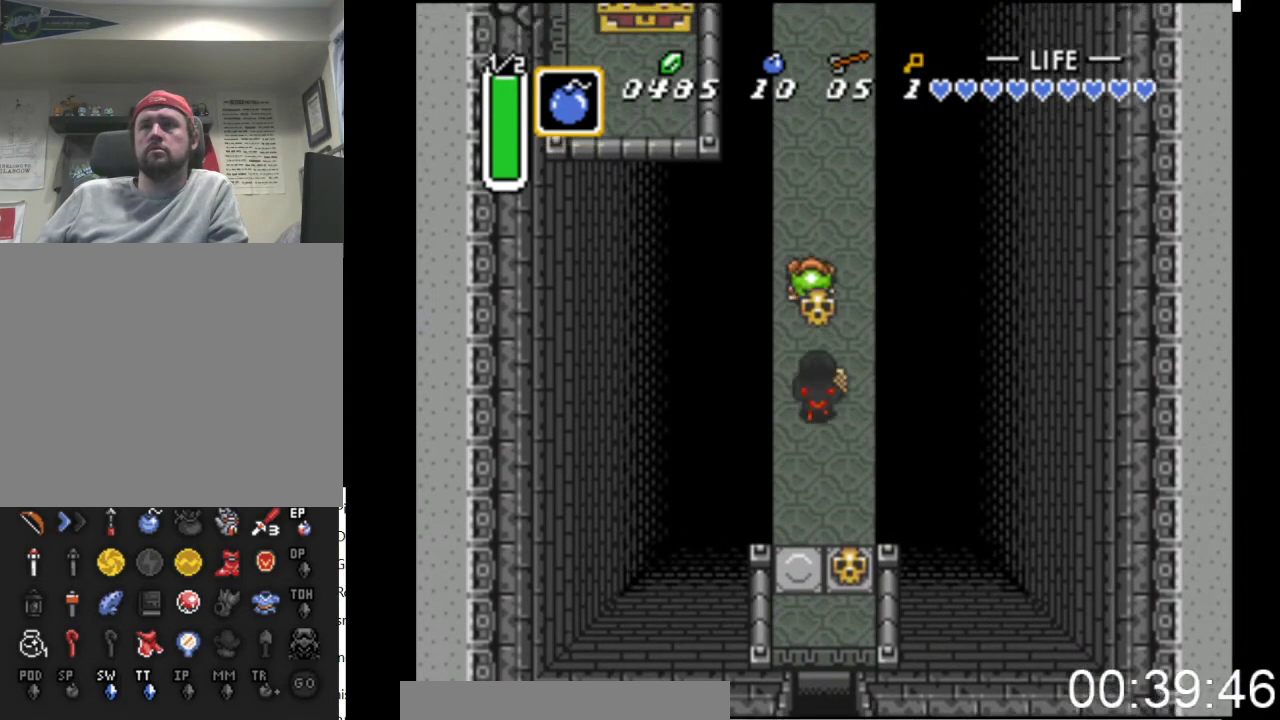
Gameplay with a controller (Xbox layout); each line is a JSON object with the inputs held at the frame after it. "events" lists button and stick changes between this image and that frame as [ms after this image, input, new state], when the widget could be followed in between. Not read: left_stick right_stick.
{"buttons": ["DPAD_UP"], "events": [[100, "B", "up"]]}
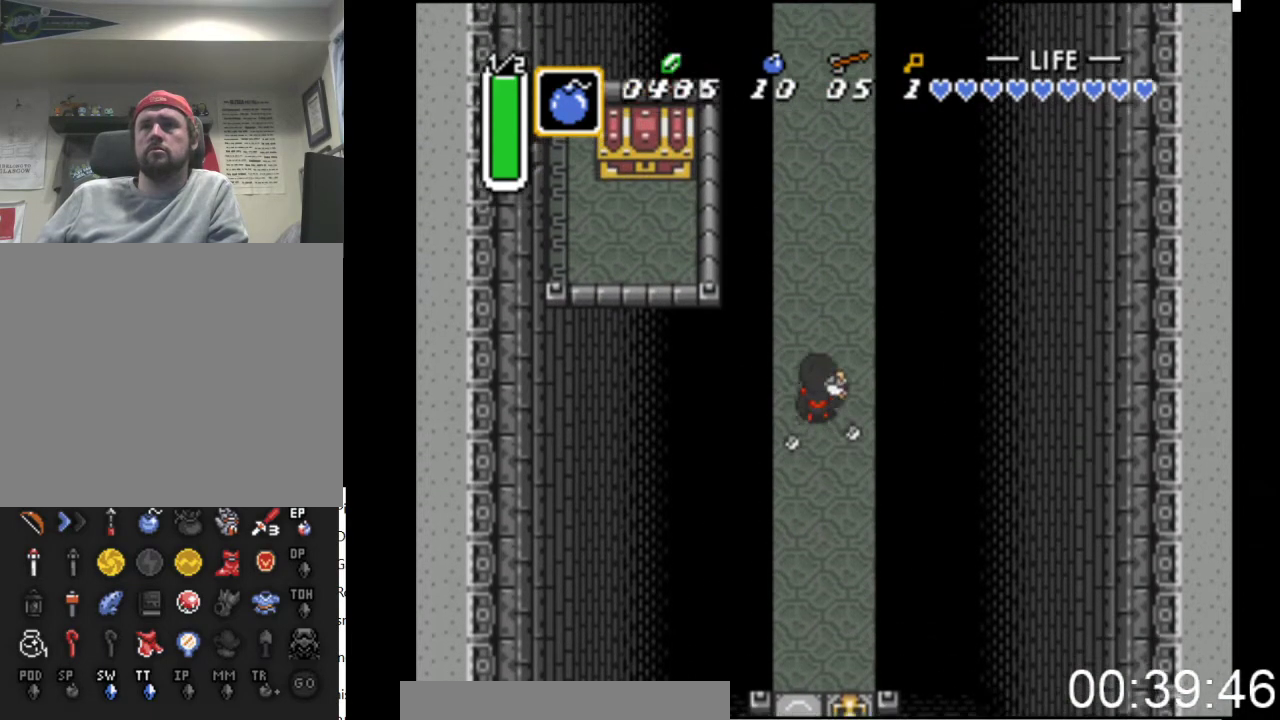
{"buttons": [], "events": [[133, "X", "down"], [200, "DPAD_UP", "up"], [267, "X", "up"], [367, "B", "down"], [500, "B", "up"]]}
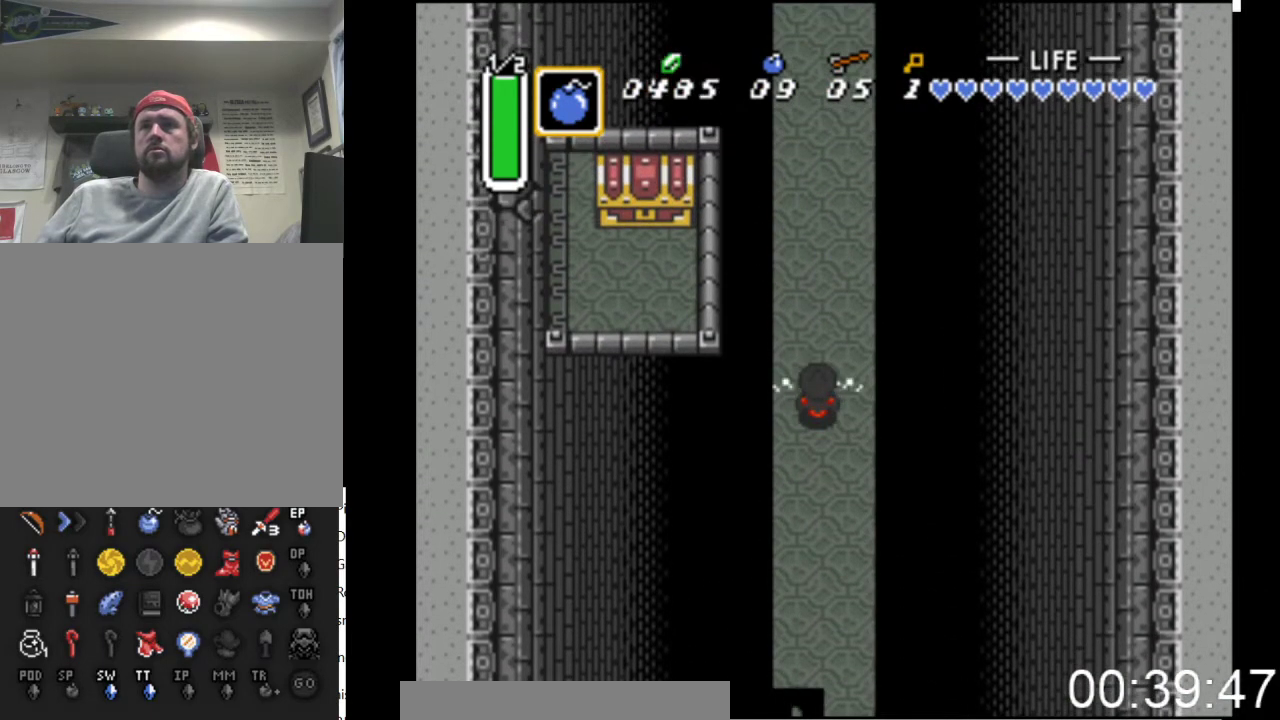
{"buttons": ["DPAD_UP"], "events": [[67, "DPAD_UP", "down"]]}
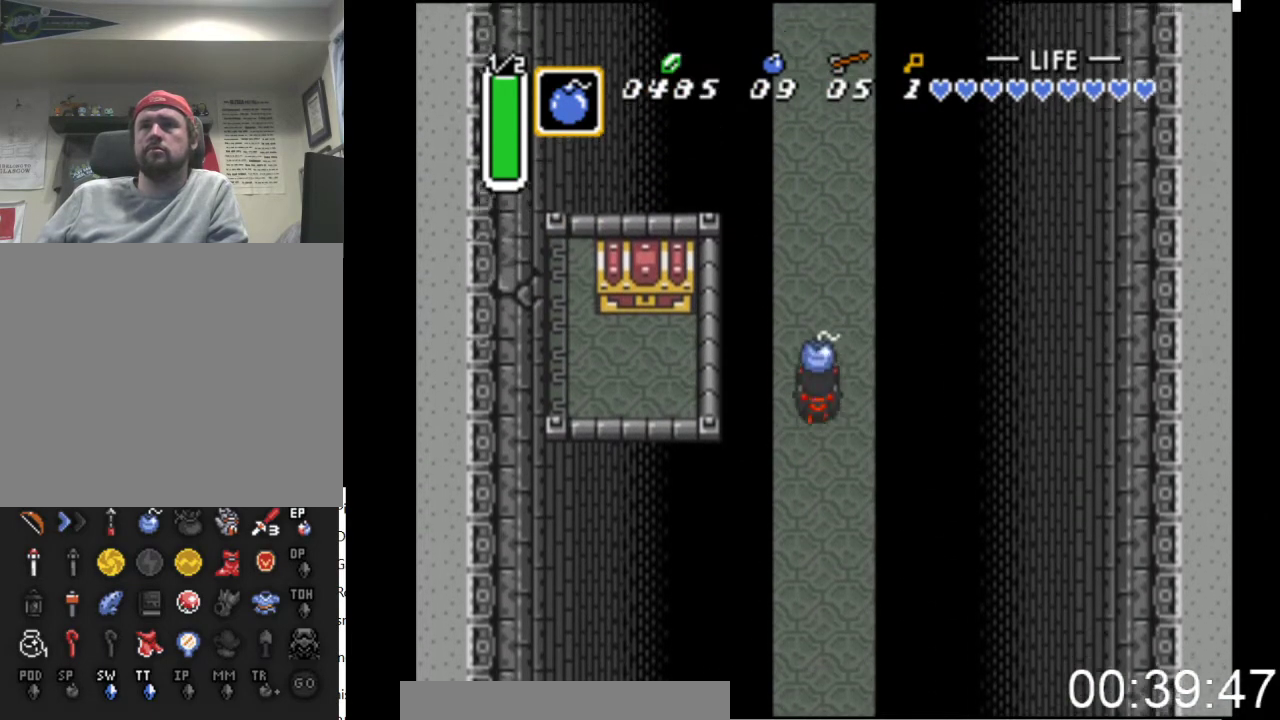
{"buttons": ["B"], "events": [[400, "DPAD_LEFT", "down"], [433, "DPAD_UP", "up"], [500, "B", "down"], [500, "DPAD_LEFT", "up"]]}
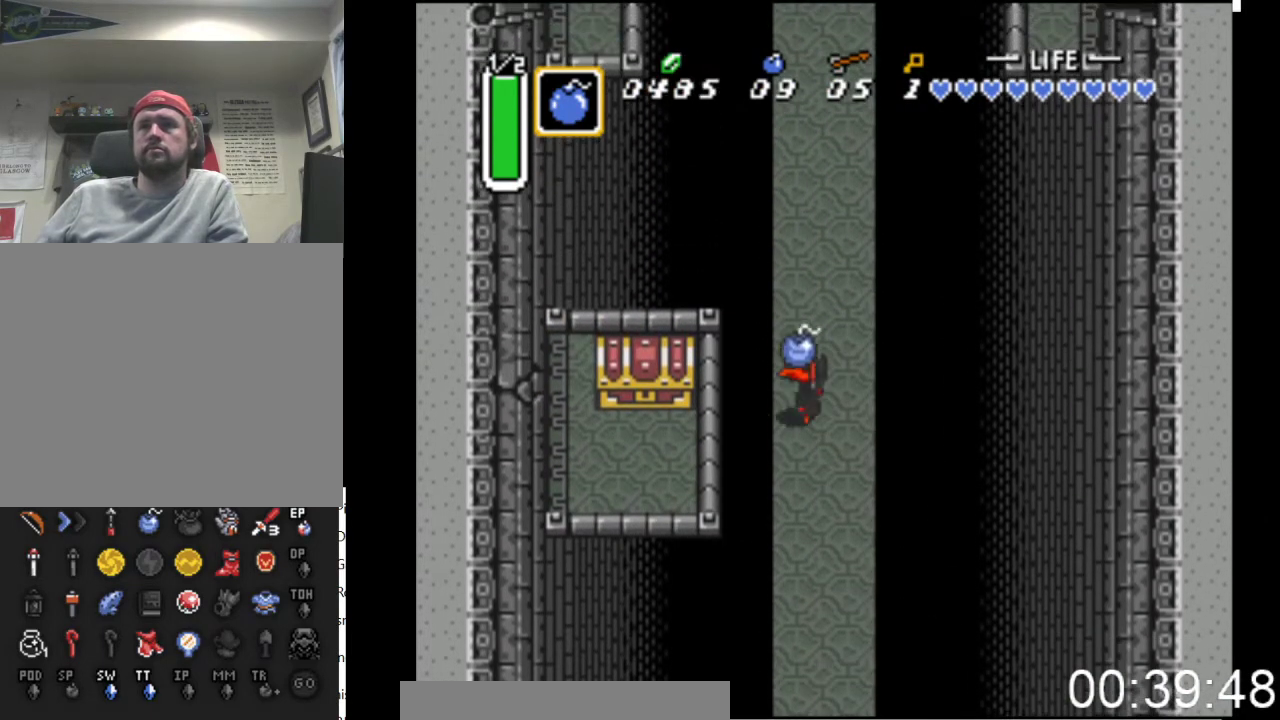
{"buttons": ["DPAD_UP"], "events": [[167, "B", "up"], [200, "DPAD_UP", "down"]]}
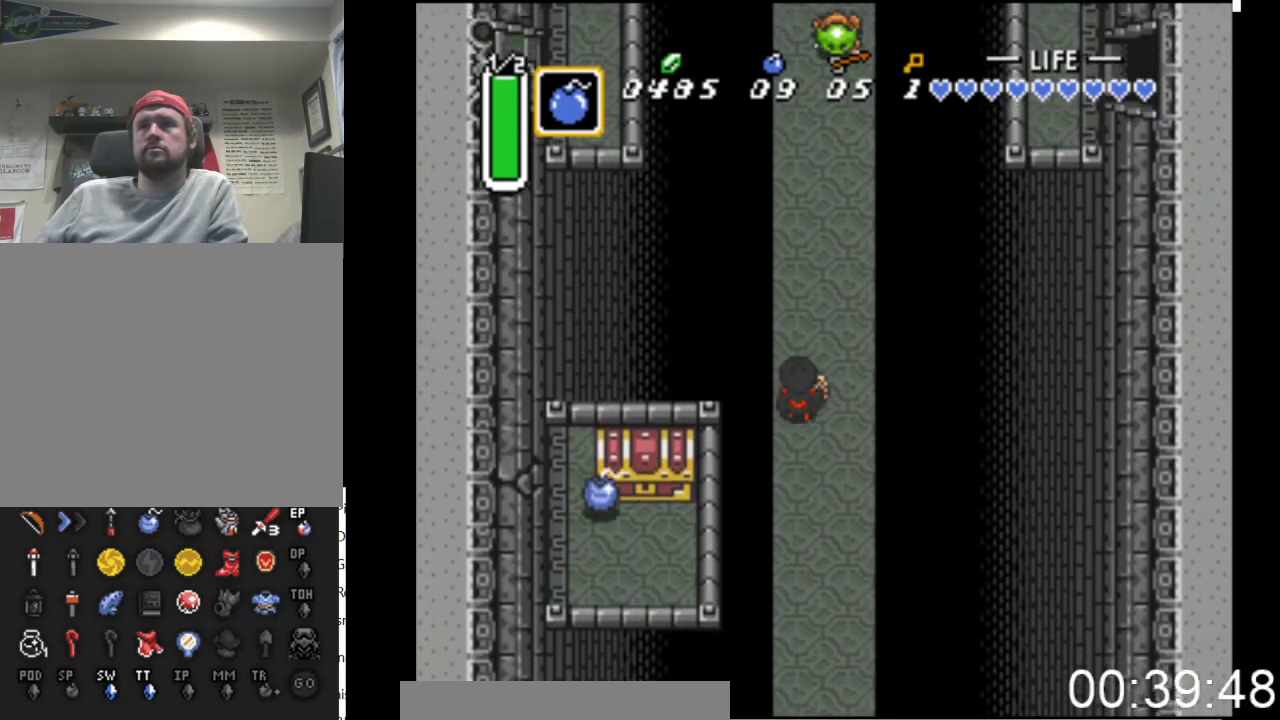
{"buttons": ["DPAD_UP"], "events": [[100, "DPAD_RIGHT", "down"], [200, "DPAD_RIGHT", "up"], [300, "A", "down"], [500, "A", "up"]]}
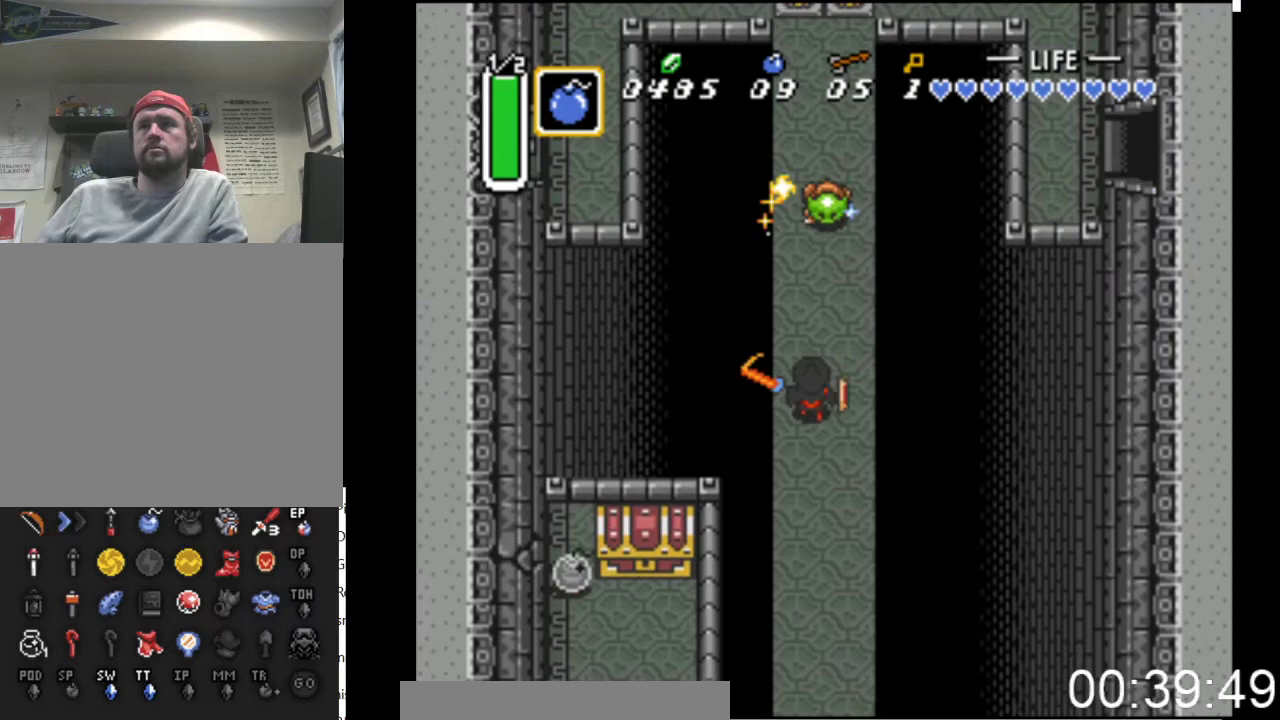
{"buttons": [], "events": [[267, "A", "down"], [267, "DPAD_UP", "up"], [467, "A", "up"]]}
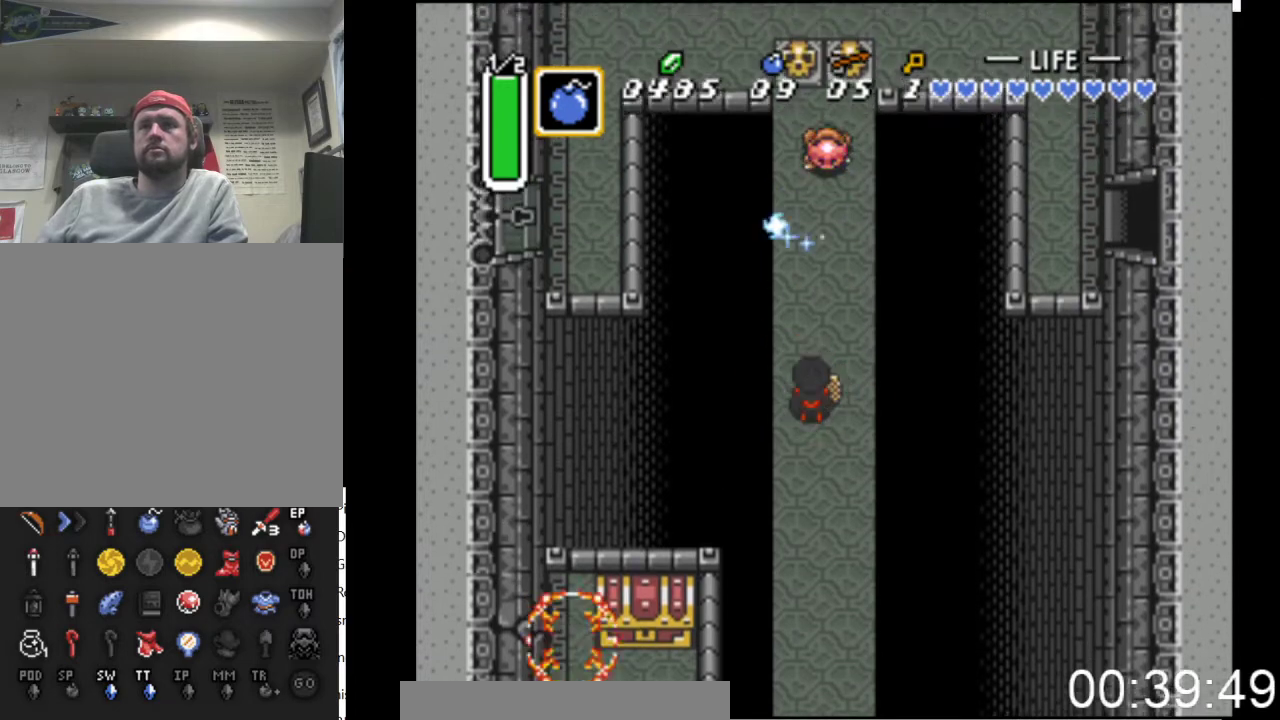
{"buttons": ["DPAD_UP", "DPAD_RIGHT"], "events": [[100, "DPAD_UP", "down"], [467, "DPAD_RIGHT", "down"]]}
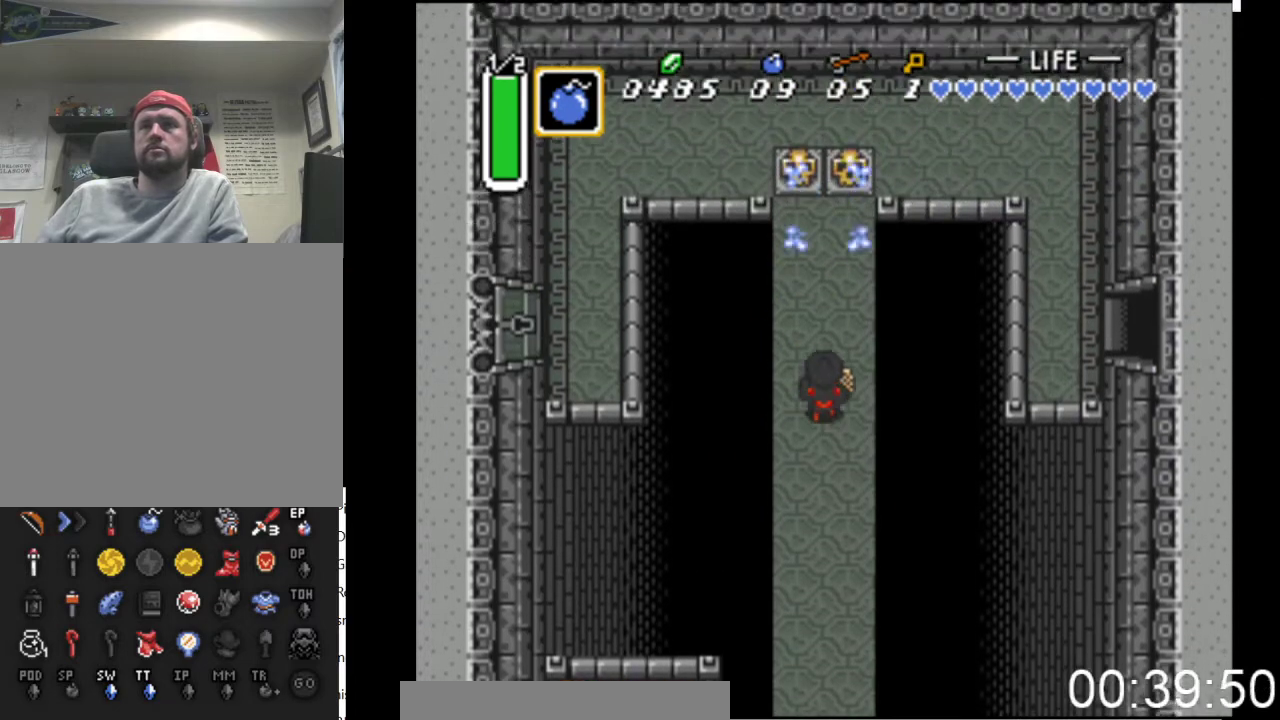
{"buttons": ["DPAD_UP"], "events": [[133, "DPAD_RIGHT", "up"]]}
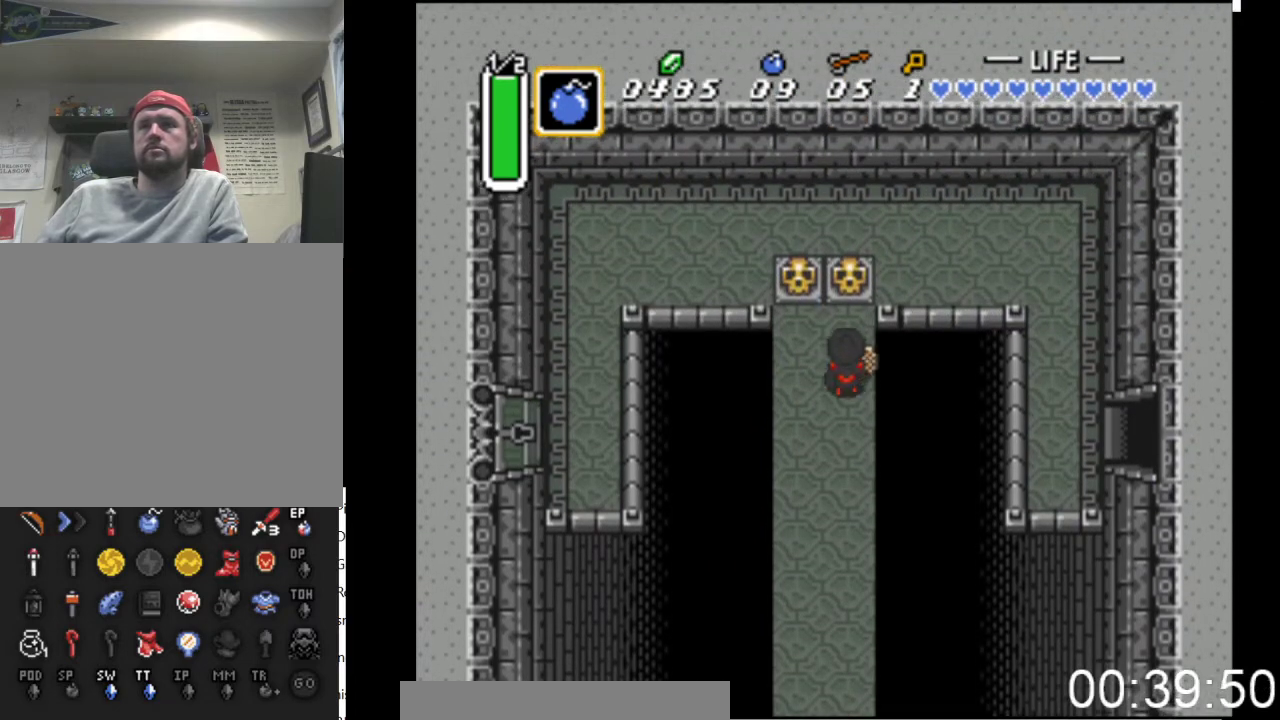
{"buttons": ["DPAD_UP"], "events": [[233, "B", "down"], [433, "B", "up"]]}
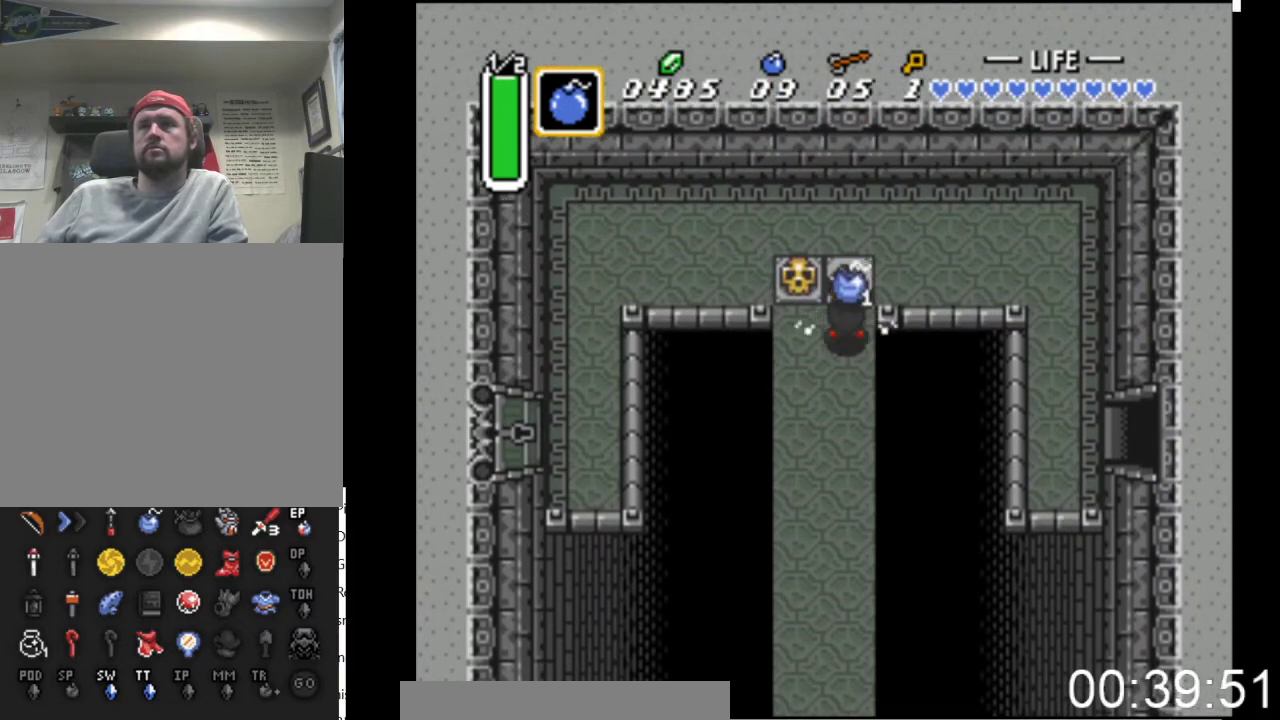
{"buttons": ["DPAD_RIGHT"], "events": [[200, "DPAD_RIGHT", "down"], [267, "B", "down"], [367, "DPAD_UP", "up"], [400, "B", "up"]]}
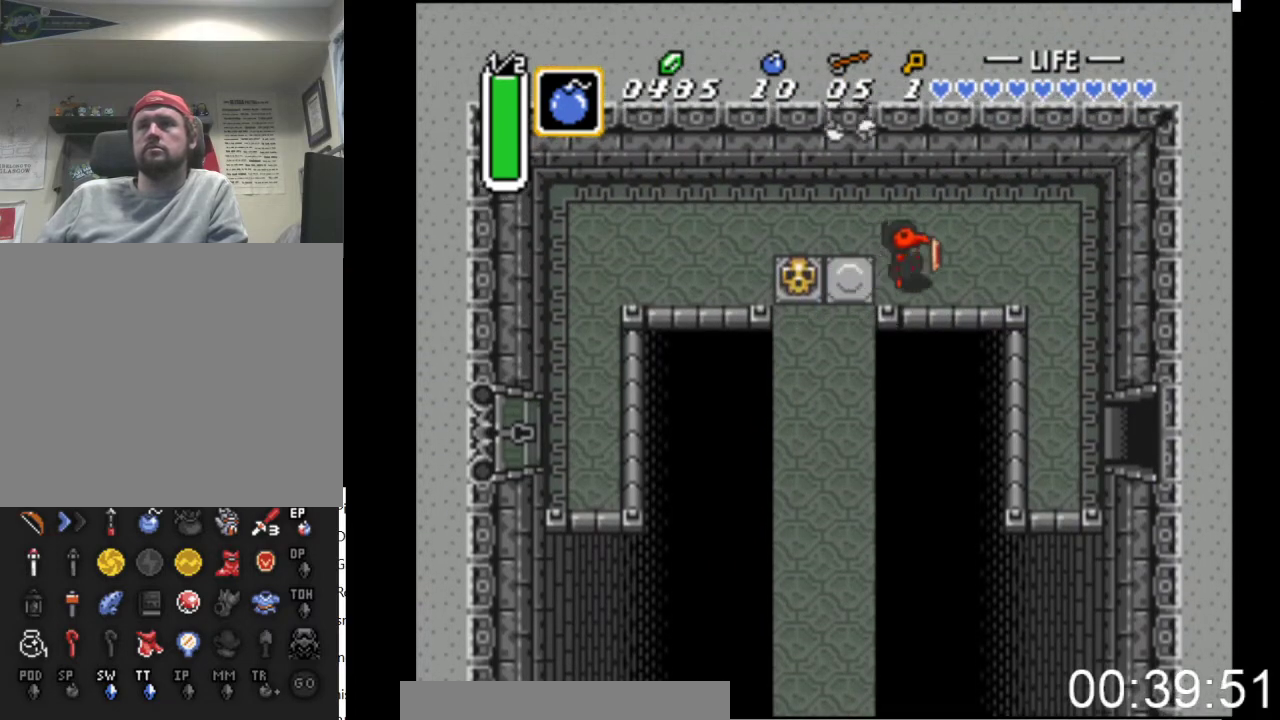
{"buttons": ["DPAD_DOWN", "DPAD_RIGHT"], "events": [[400, "DPAD_DOWN", "down"]]}
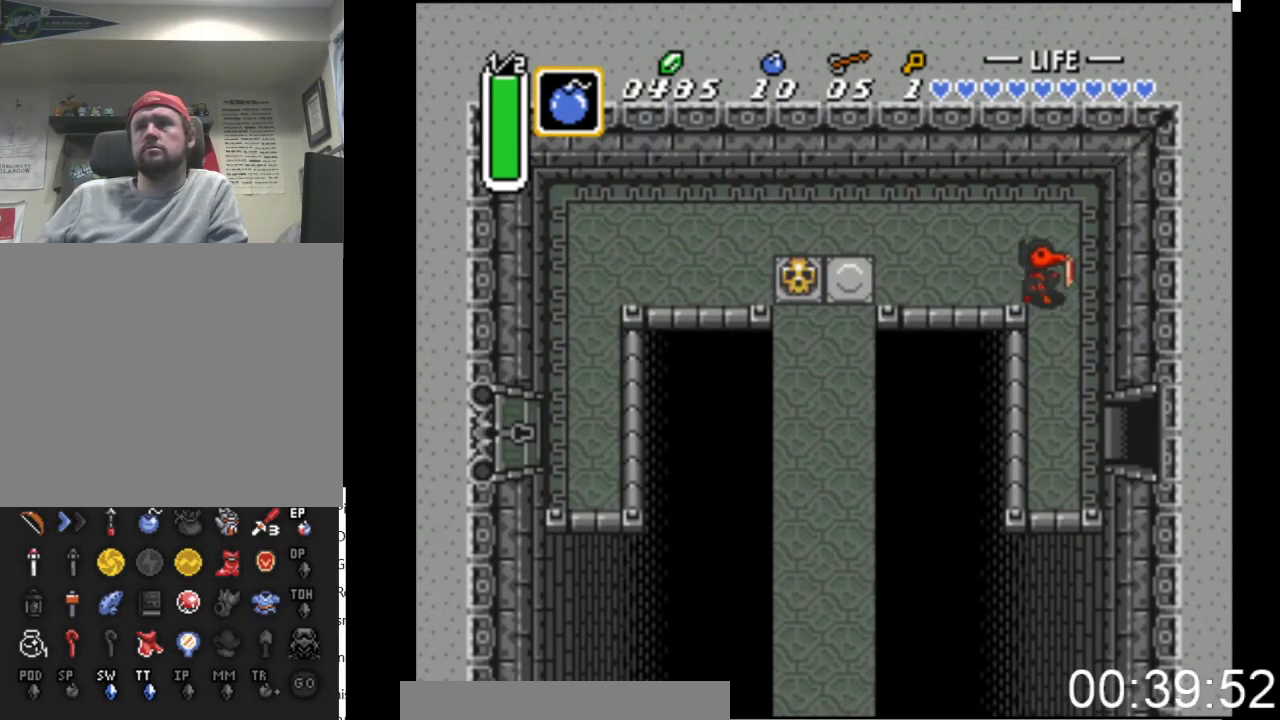
{"buttons": ["START"], "events": [[100, "DPAD_RIGHT", "up"], [267, "START", "down"], [500, "DPAD_DOWN", "up"]]}
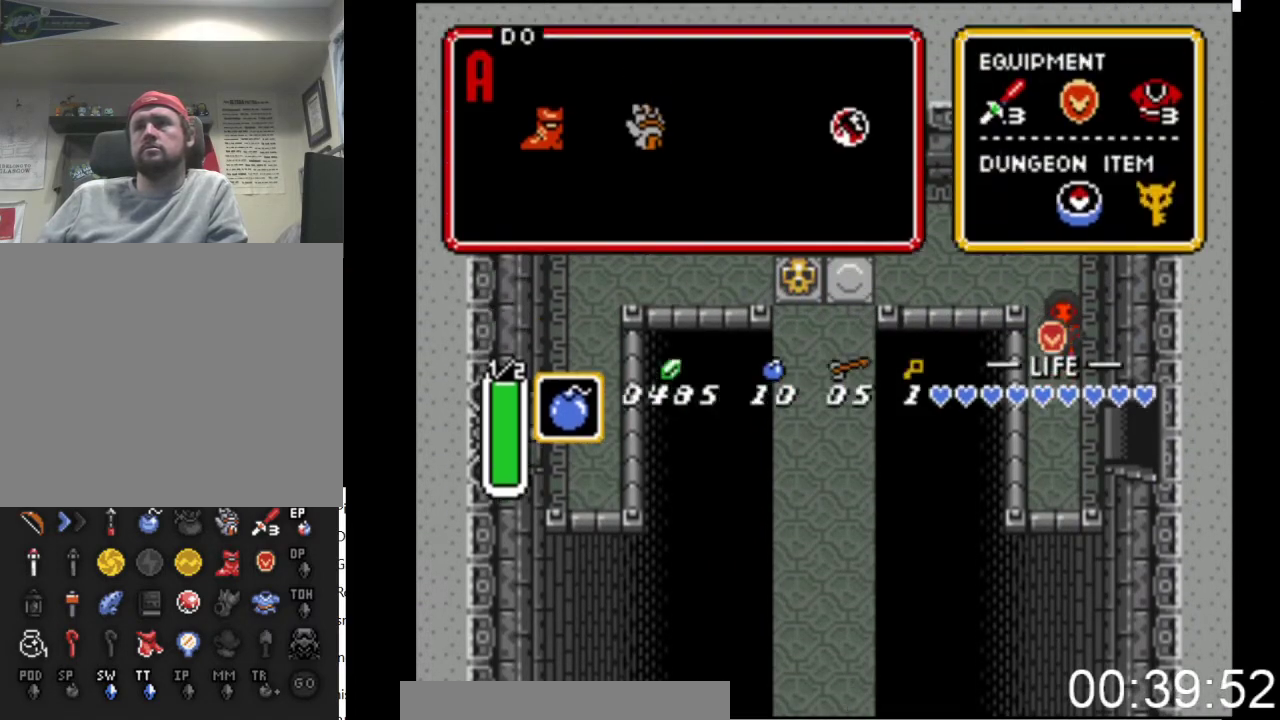
{"buttons": [], "events": [[33, "START", "up"]]}
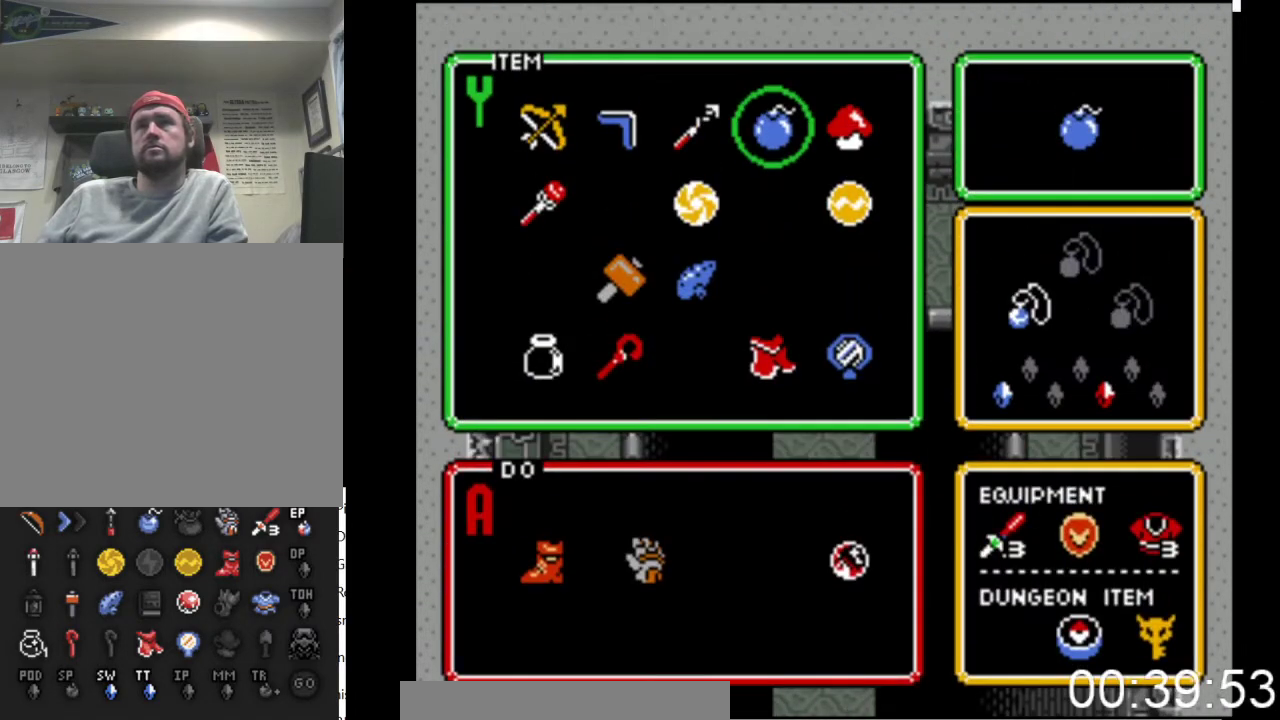
{"buttons": [], "events": [[167, "DPAD_LEFT", "down"], [300, "DPAD_LEFT", "up"], [333, "DPAD_DOWN", "down"], [467, "DPAD_DOWN", "up"]]}
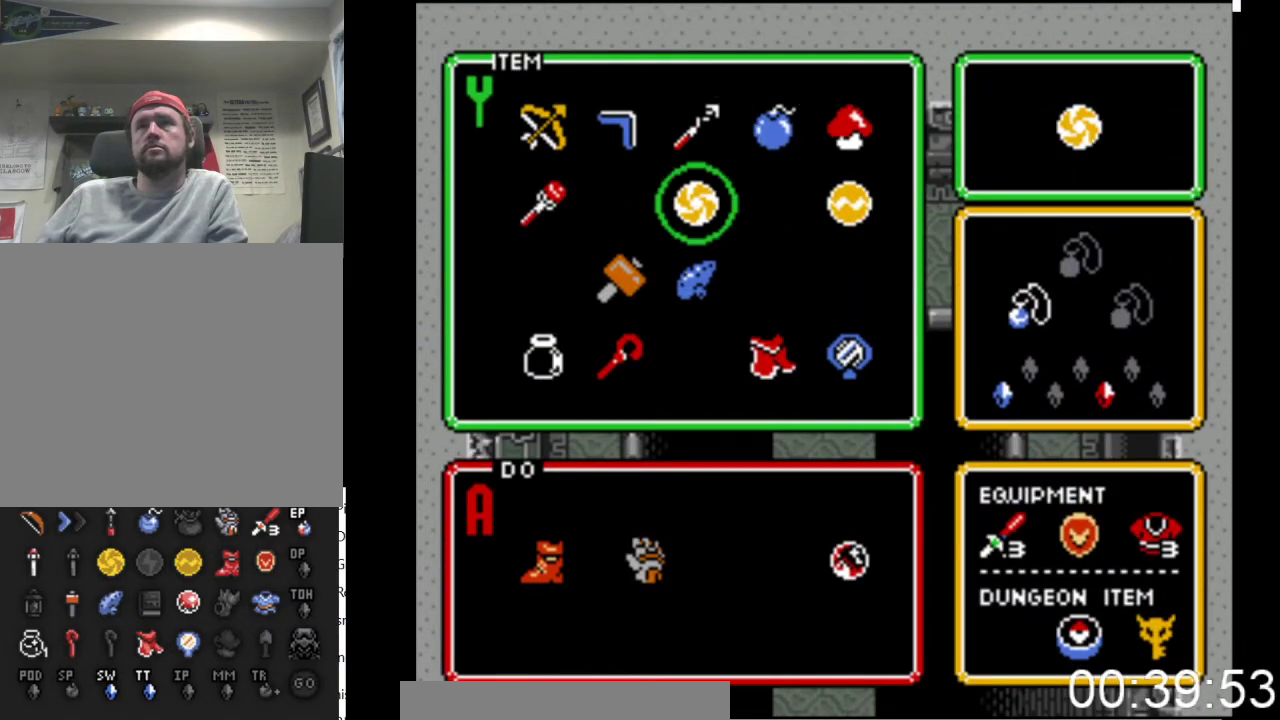
{"buttons": ["DPAD_RIGHT"], "events": [[33, "DPAD_DOWN", "down"], [133, "DPAD_DOWN", "up"], [200, "DPAD_LEFT", "down"], [300, "DPAD_LEFT", "up"], [300, "START", "down"], [467, "START", "up"], [500, "DPAD_RIGHT", "down"]]}
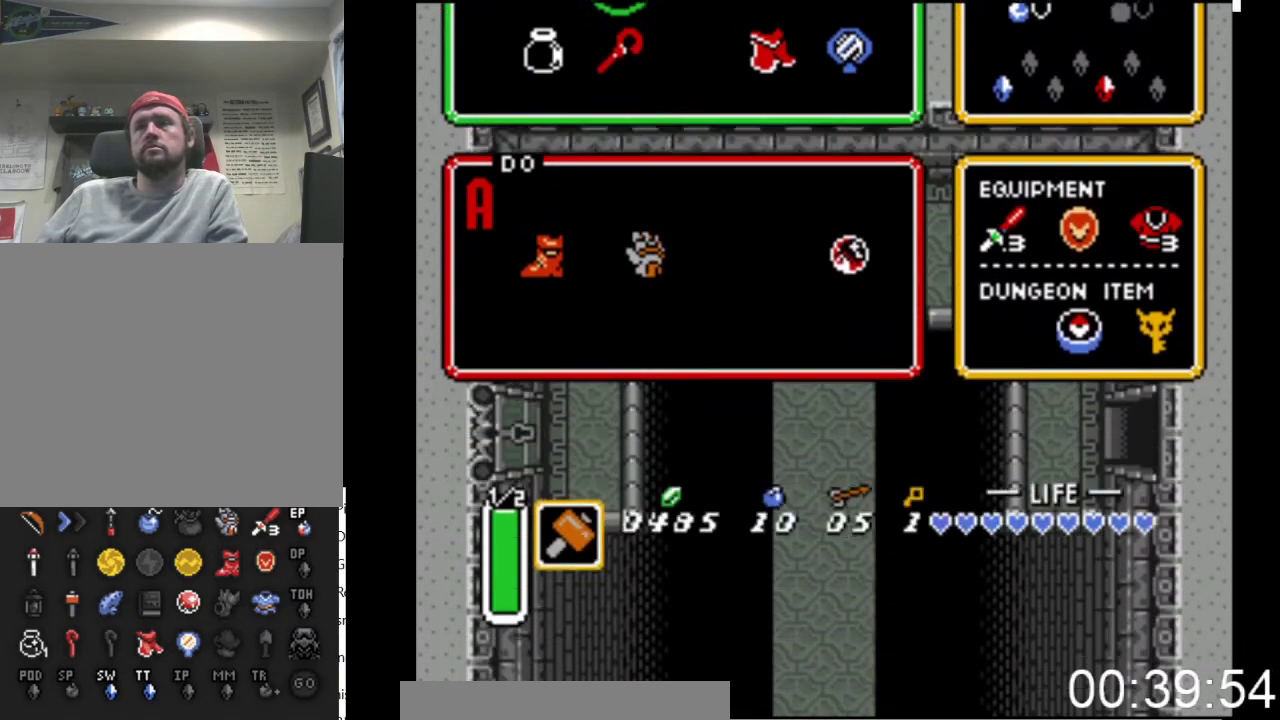
{"buttons": ["DPAD_DOWN"], "events": [[300, "DPAD_DOWN", "down"], [500, "DPAD_RIGHT", "up"]]}
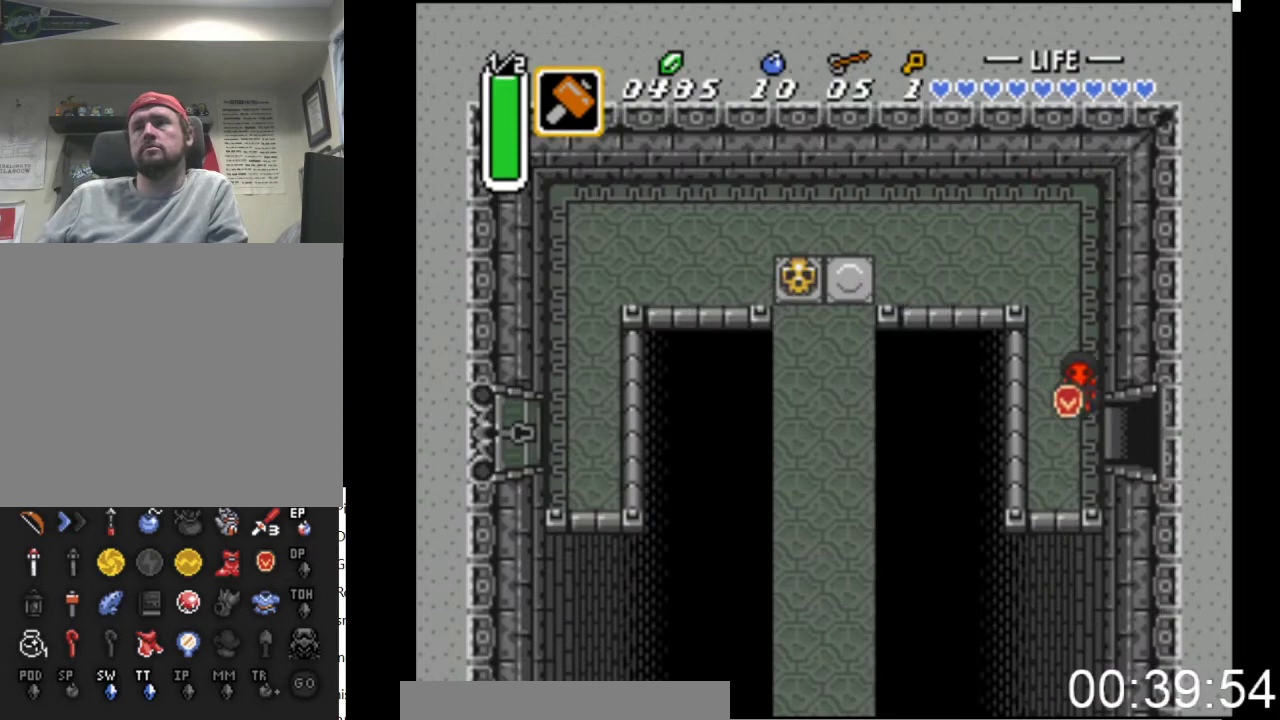
{"buttons": ["DPAD_RIGHT"], "events": [[133, "DPAD_RIGHT", "down"], [200, "DPAD_DOWN", "up"]]}
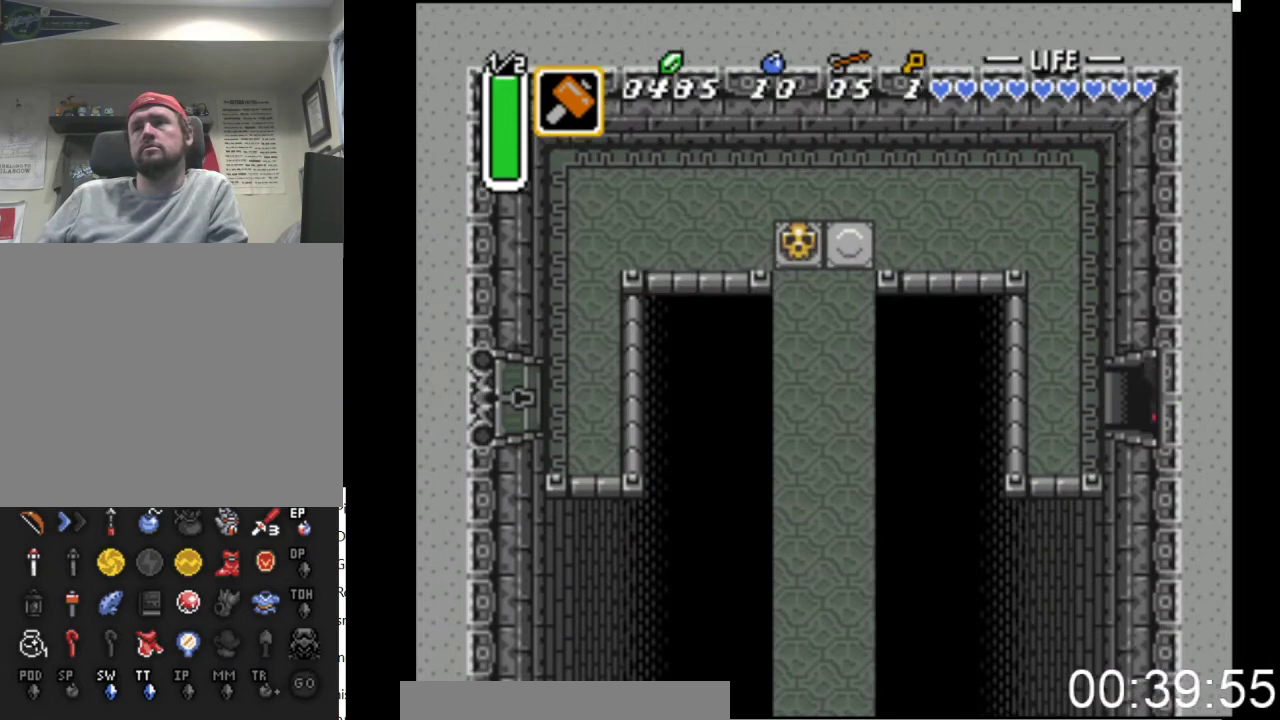
{"buttons": ["DPAD_RIGHT"], "events": []}
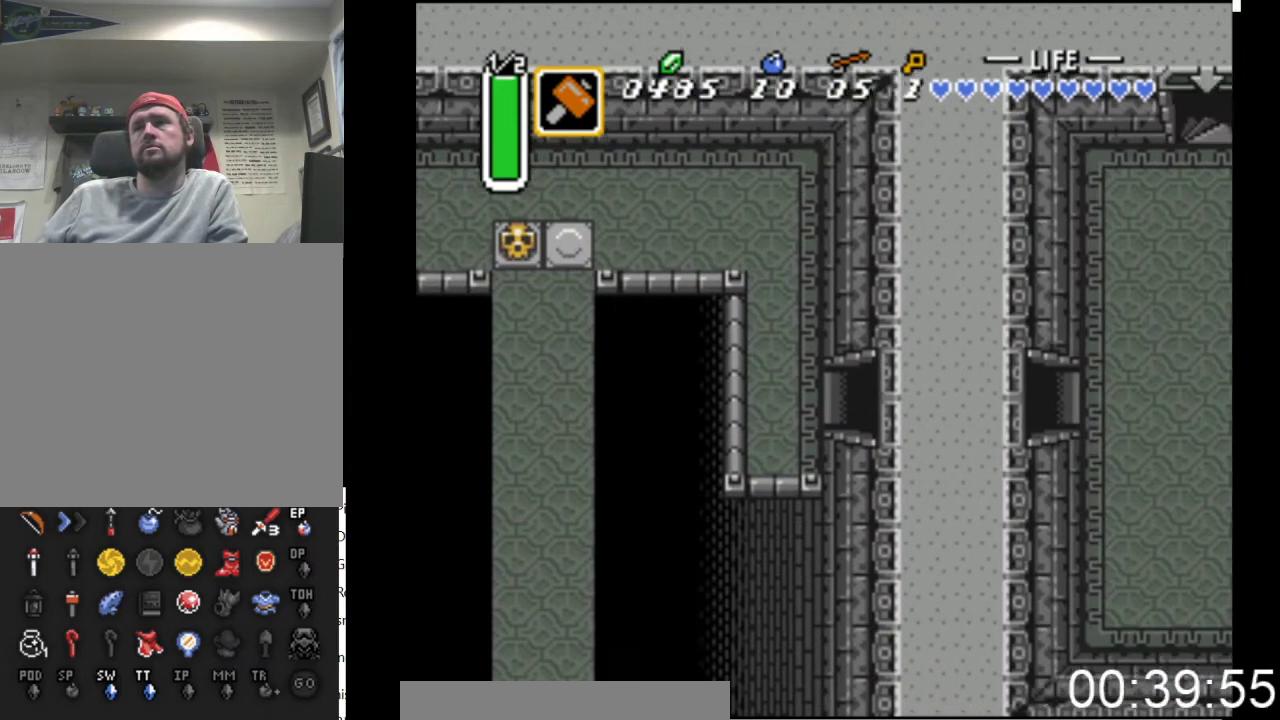
{"buttons": ["DPAD_RIGHT"], "events": []}
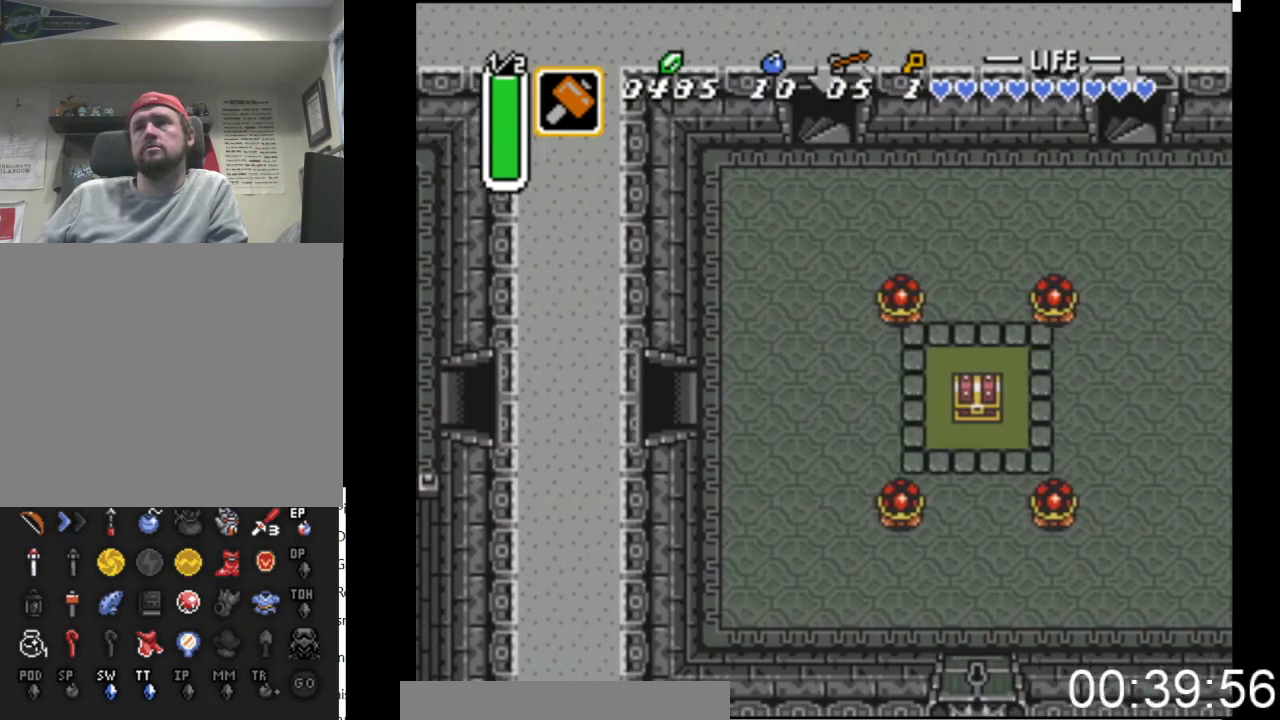
{"buttons": ["DPAD_RIGHT"], "events": []}
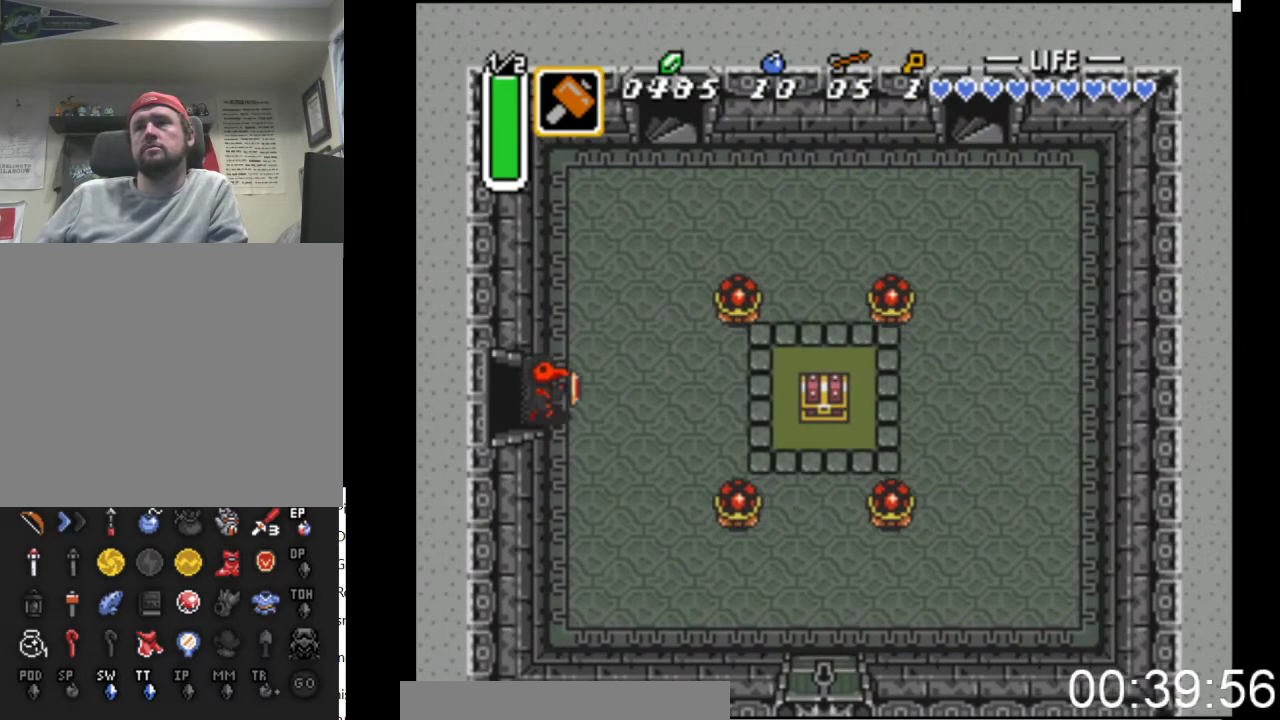
{"buttons": ["DPAD_RIGHT"], "events": []}
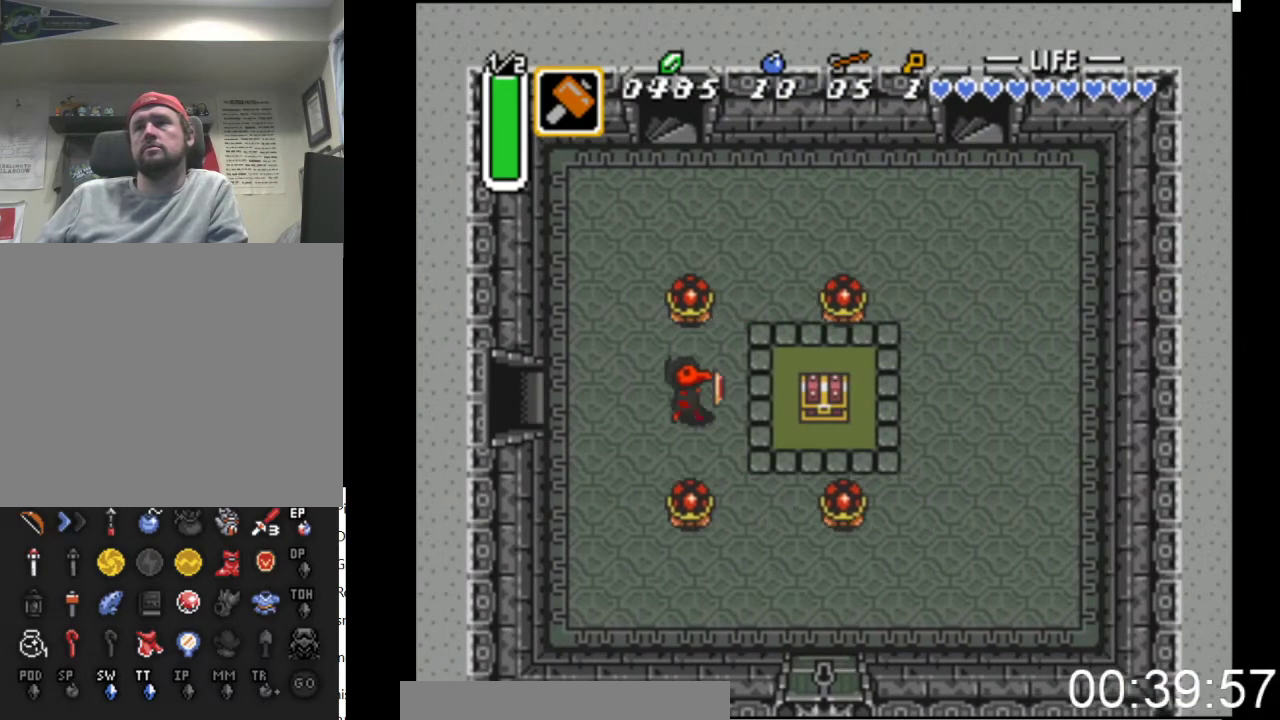
{"buttons": ["DPAD_RIGHT"], "events": [[33, "X", "down"], [367, "X", "up"]]}
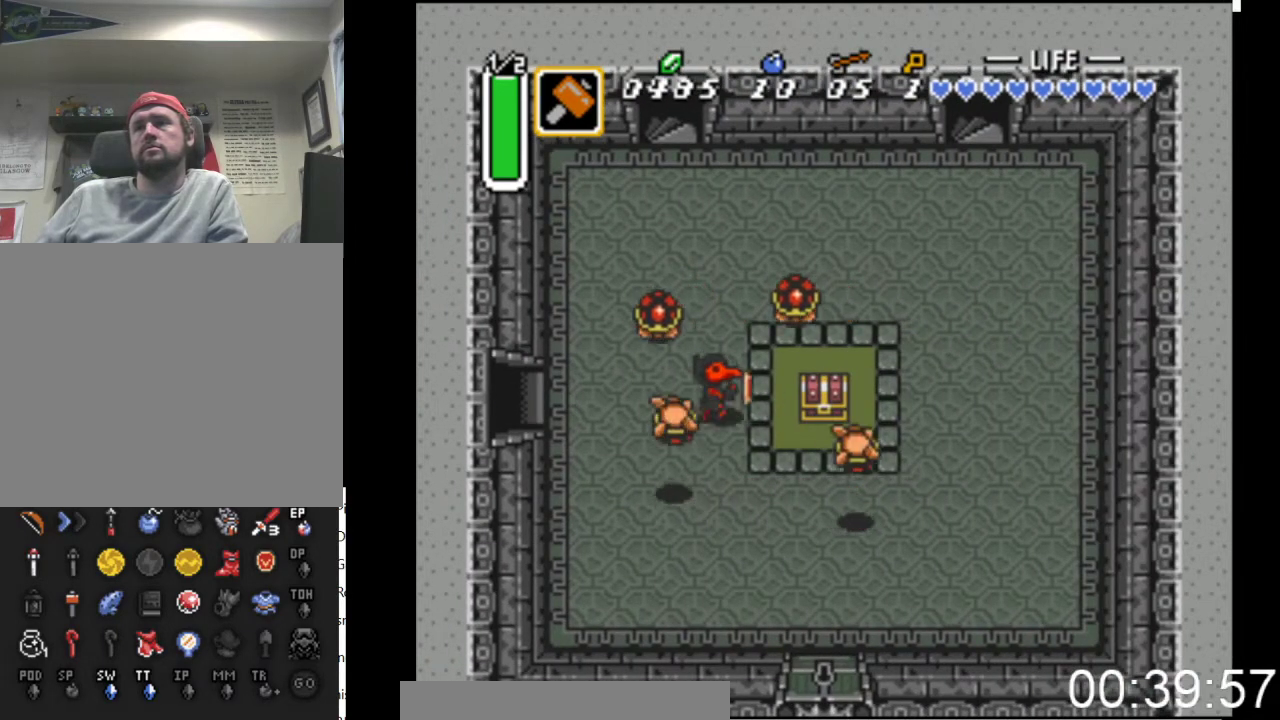
{"buttons": ["DPAD_UP"], "events": [[33, "DPAD_DOWN", "down"], [367, "DPAD_DOWN", "up"], [400, "DPAD_UP", "down"], [467, "DPAD_RIGHT", "up"]]}
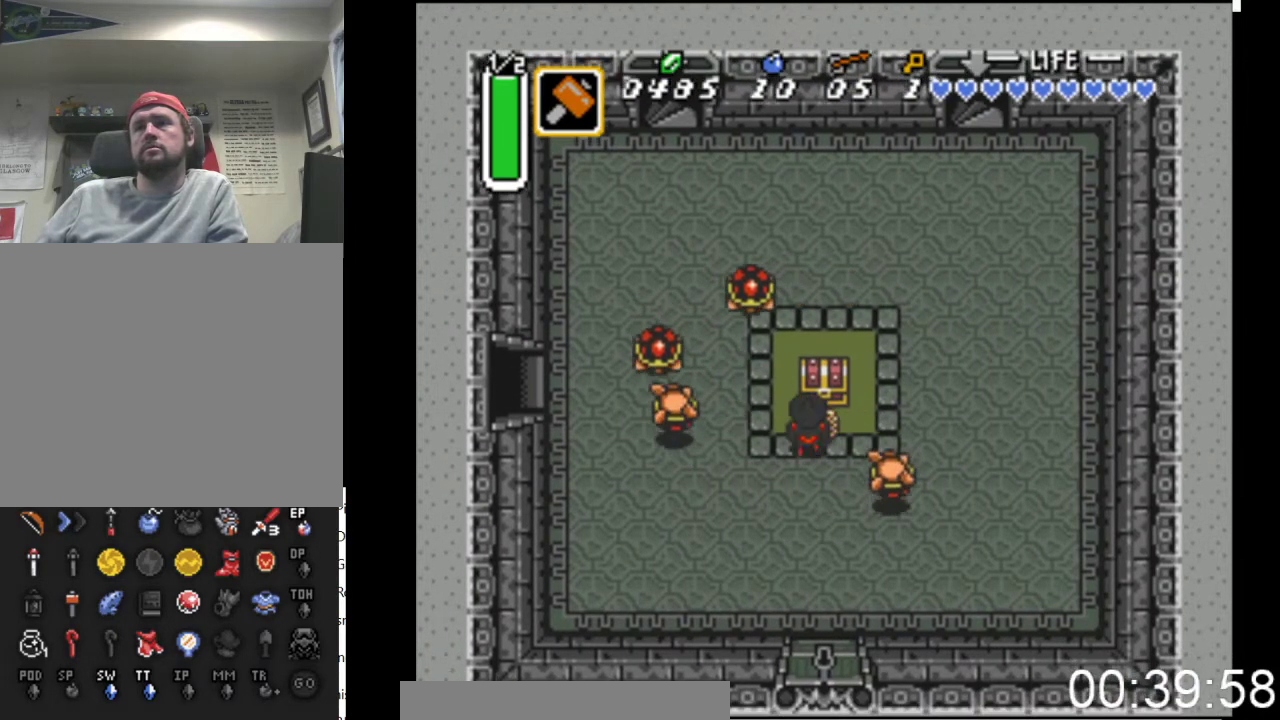
{"buttons": [], "events": [[100, "B", "down"], [300, "DPAD_UP", "up"], [367, "B", "up"]]}
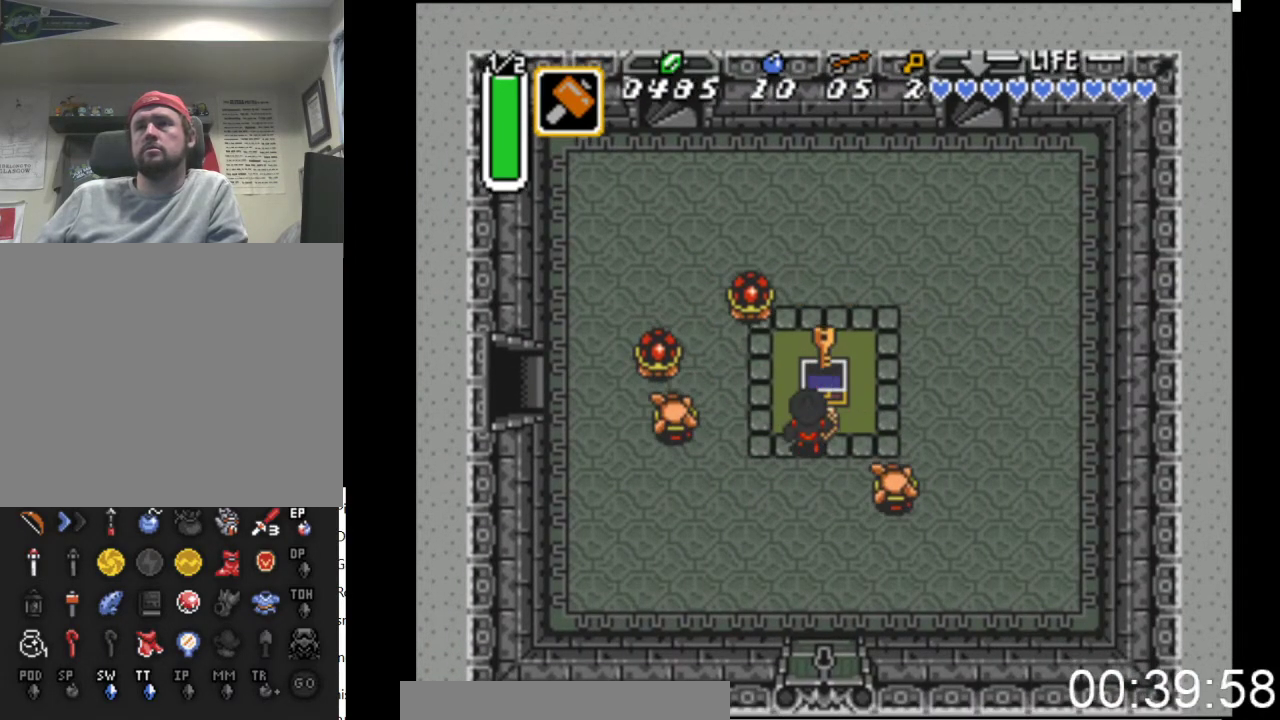
{"buttons": ["DPAD_RIGHT"], "events": [[100, "DPAD_RIGHT", "down"]]}
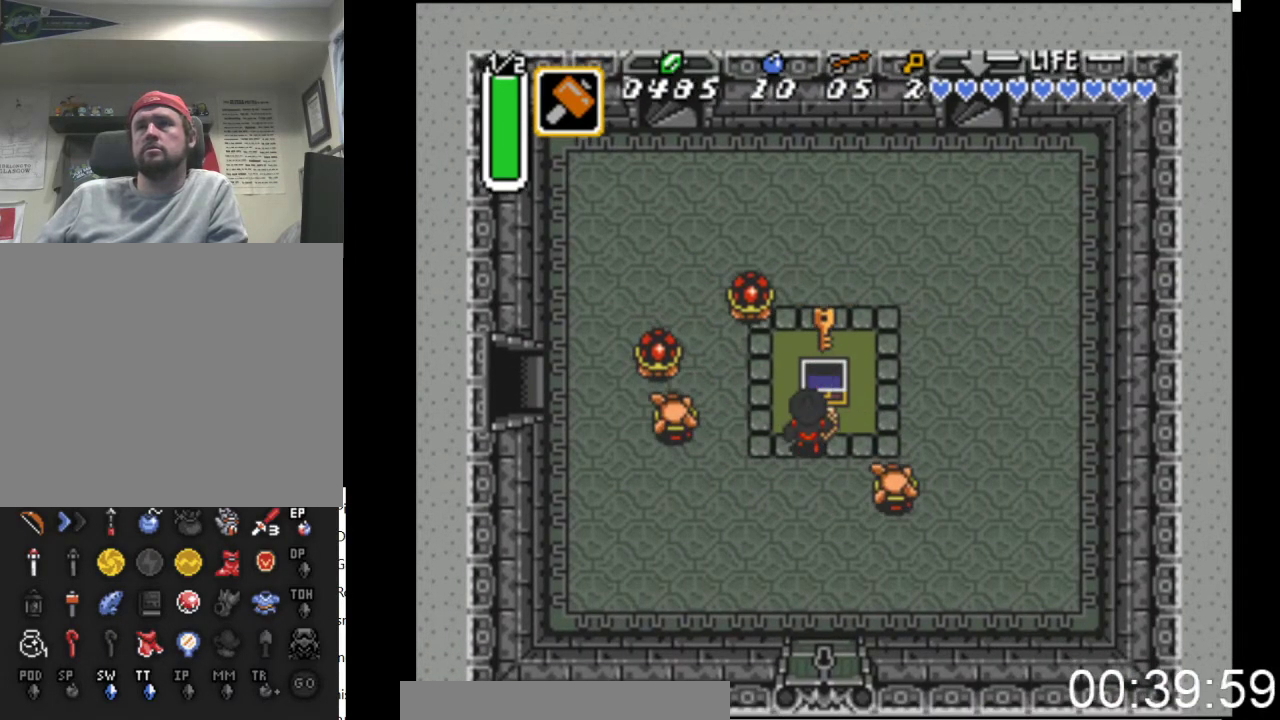
{"buttons": ["DPAD_UP", "DPAD_RIGHT"], "events": [[167, "DPAD_UP", "down"]]}
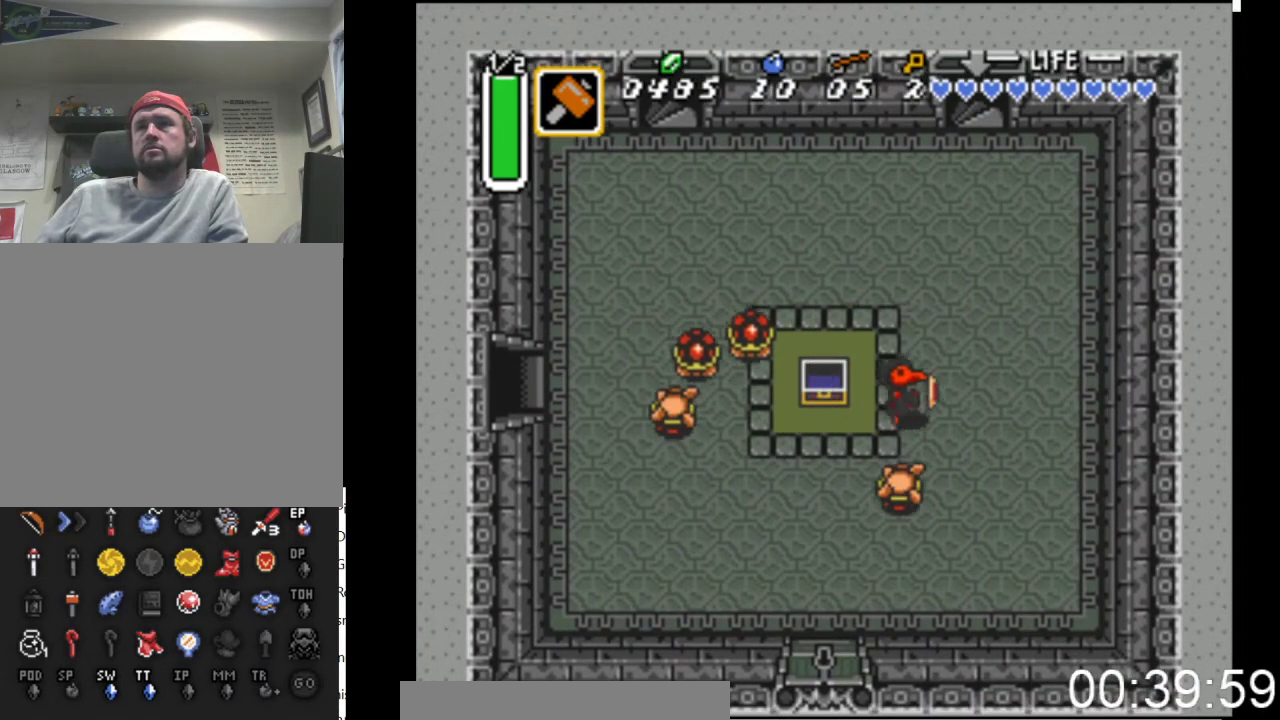
{"buttons": ["DPAD_UP"], "events": [[367, "DPAD_RIGHT", "up"]]}
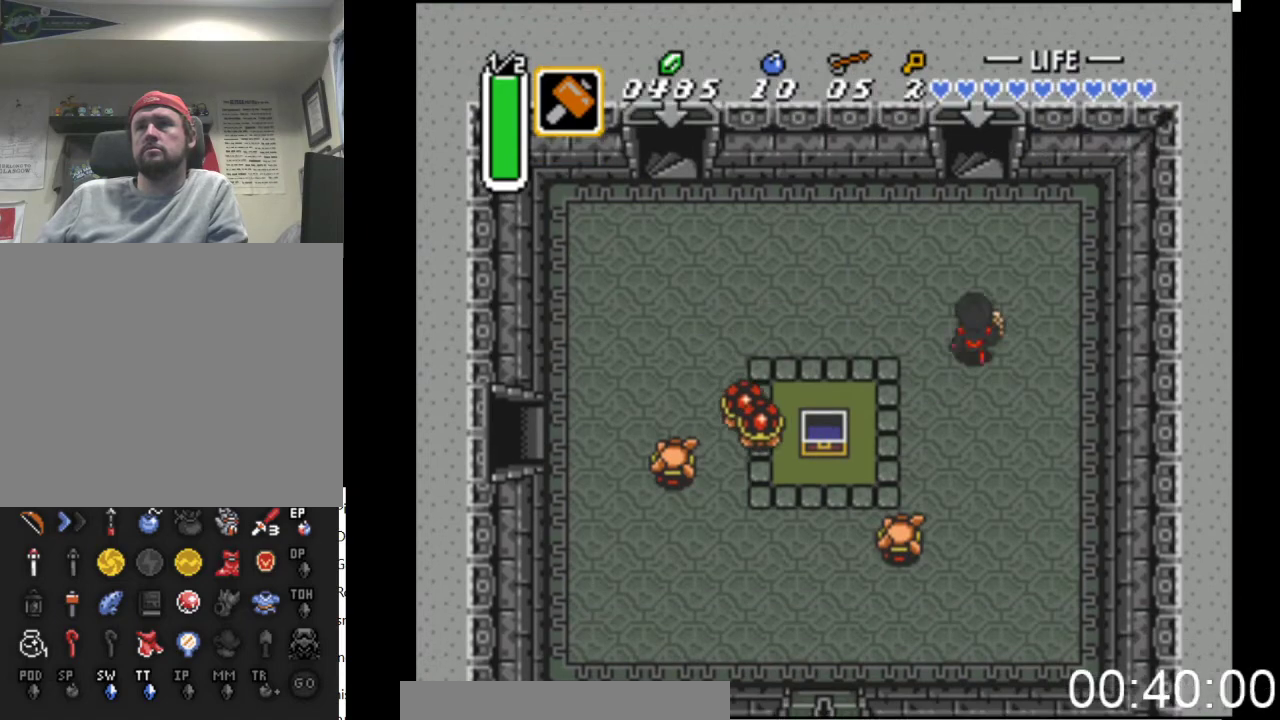
{"buttons": ["DPAD_UP"], "events": []}
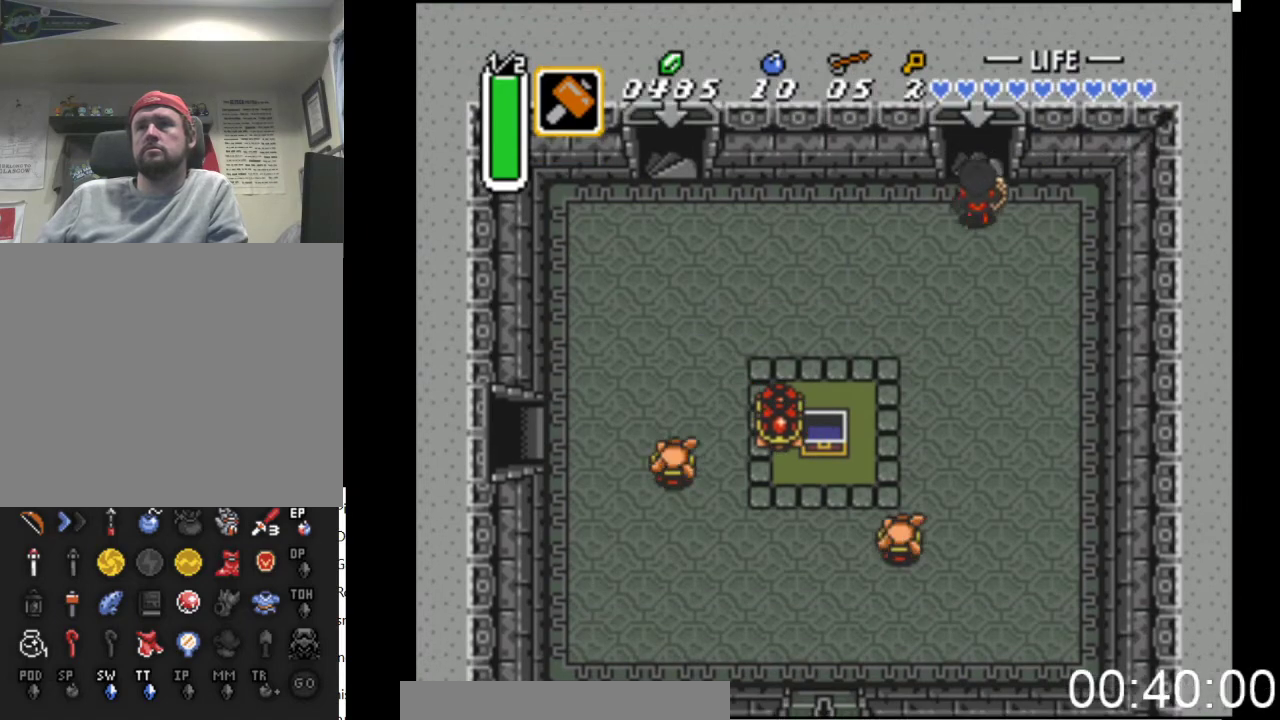
{"buttons": ["DPAD_UP"], "events": []}